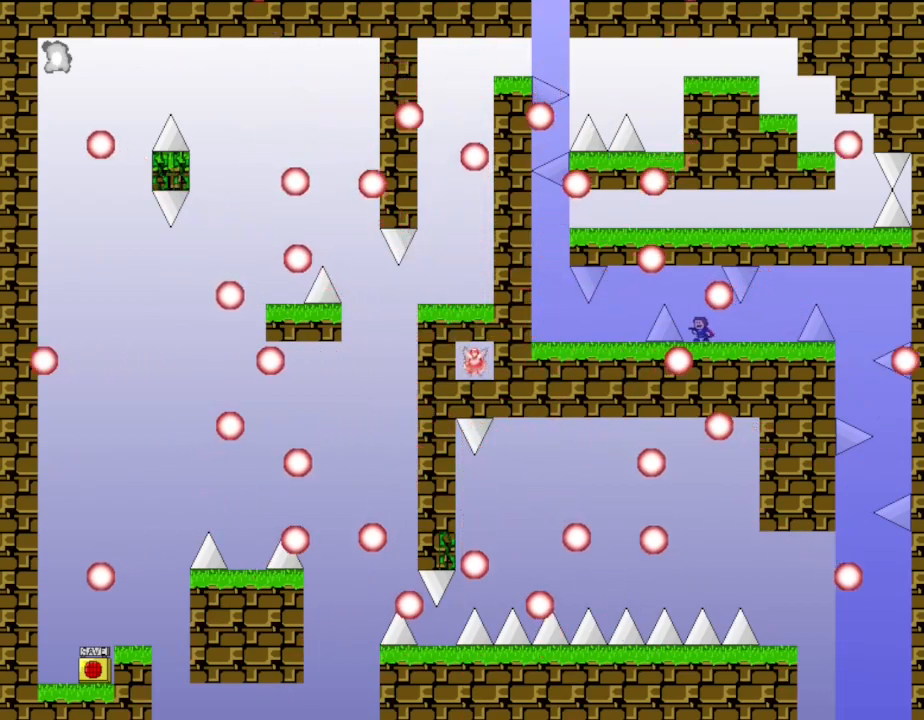
Gameplay with keyboard; each line is a JSON object with the keys held at the frame after it. "events" lists presses ("down") and releases ("up") of "down", "left", "r", "right", "up" and "z" between this image and that frame as [ms after this image, input, new state], when the widget could be followed in between. No other keys are recorded. Mouse input is not recorded. Not read: other_keys.
{"keys": ["left"], "events": [[400, "left", "down"]]}
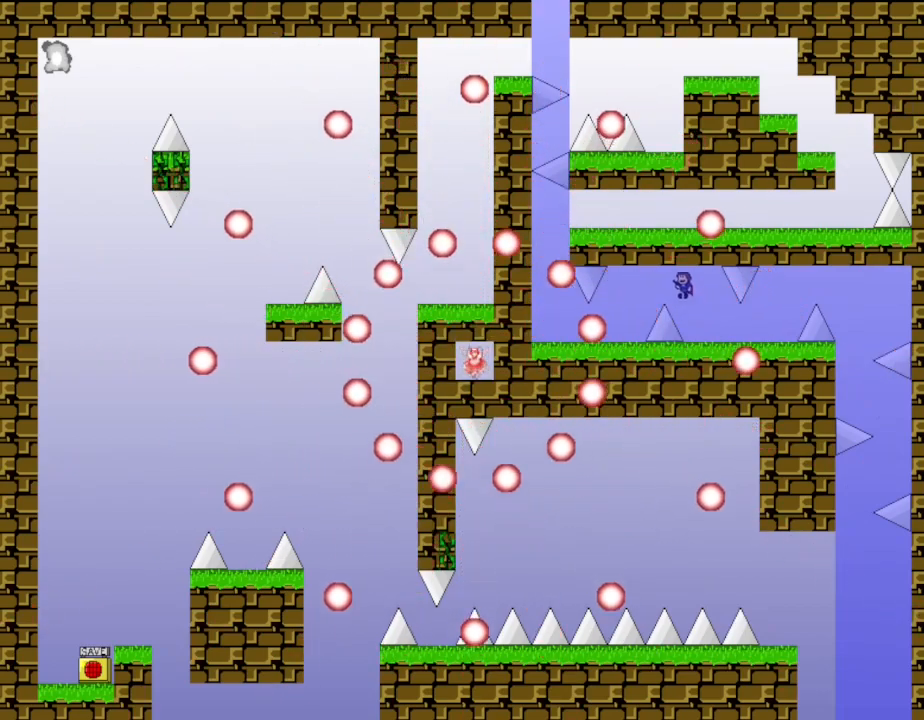
{"keys": [], "events": [[333, "left", "up"]]}
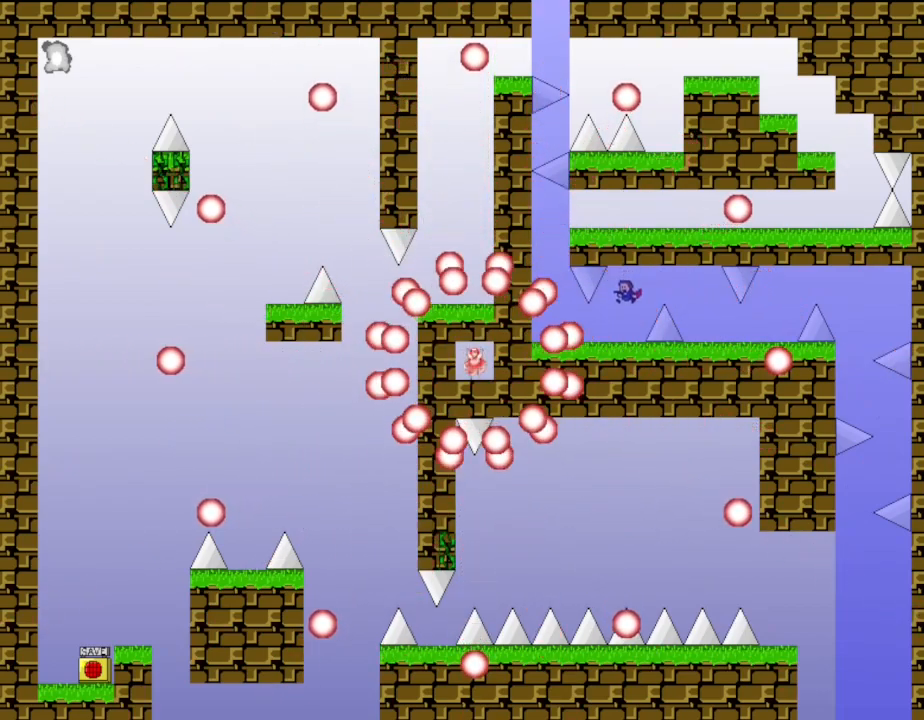
{"keys": [], "events": []}
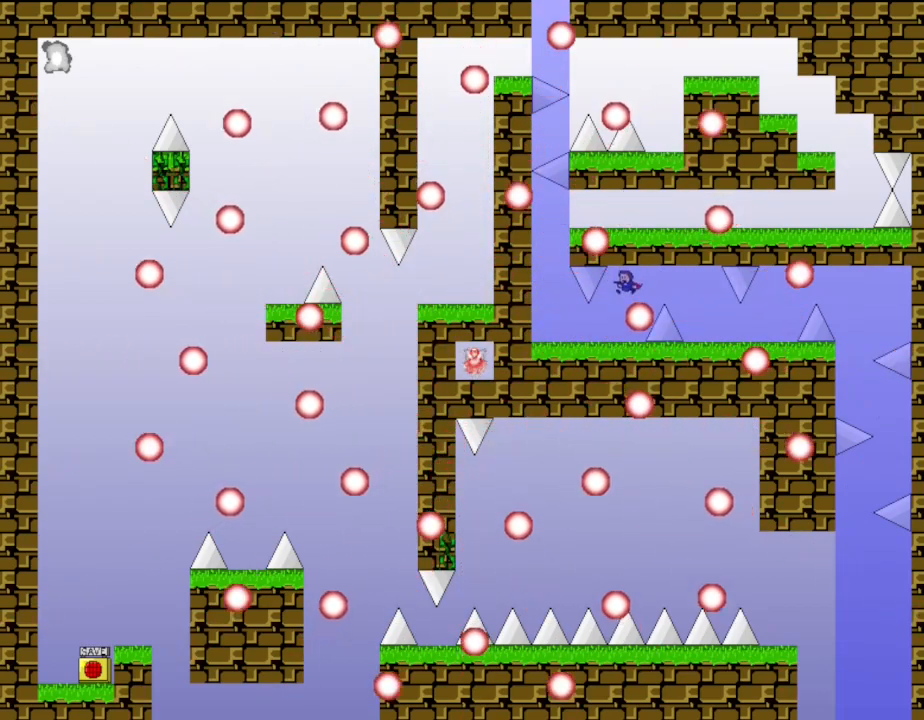
{"keys": [], "events": []}
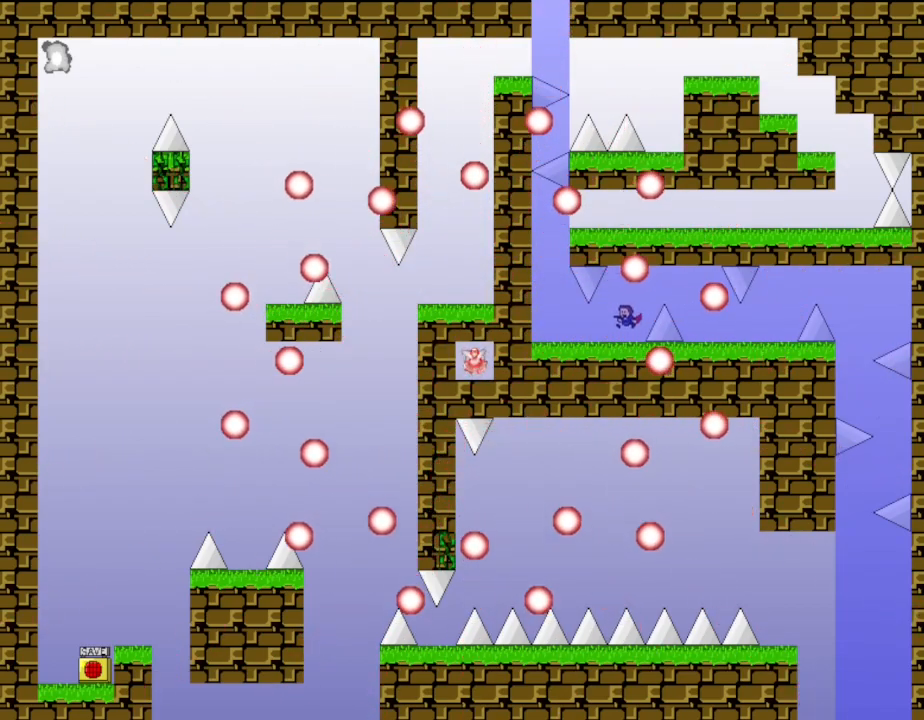
{"keys": [], "events": []}
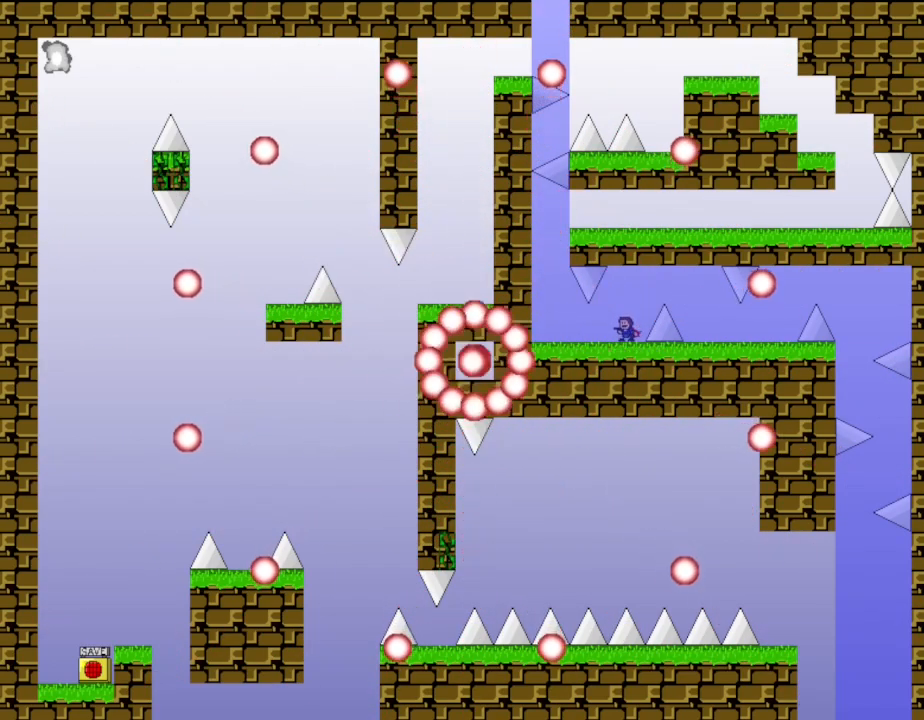
{"keys": [], "events": []}
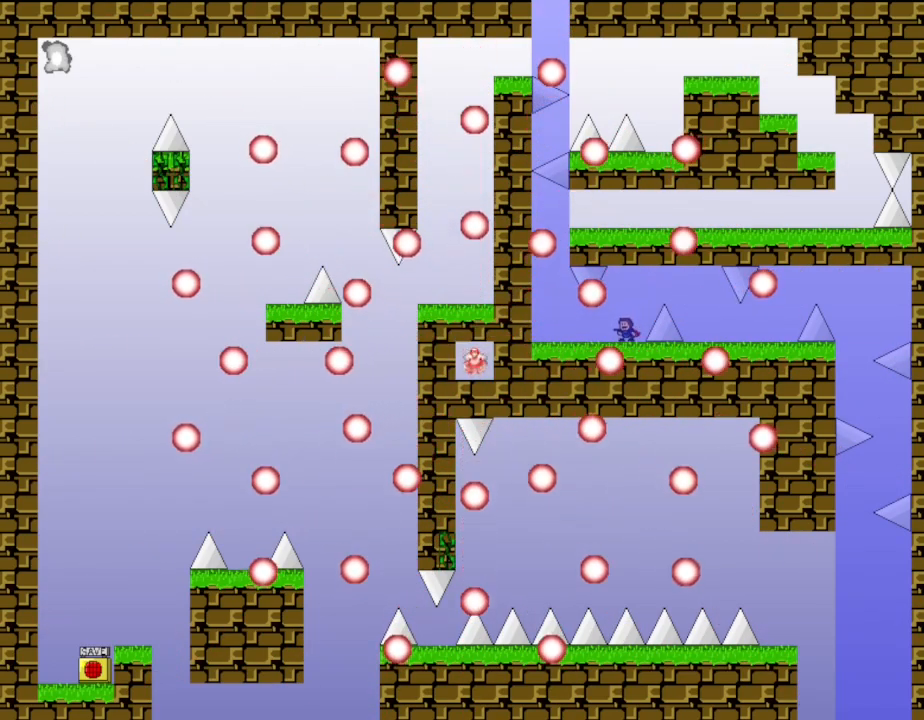
{"keys": ["left"], "events": [[100, "left", "down"]]}
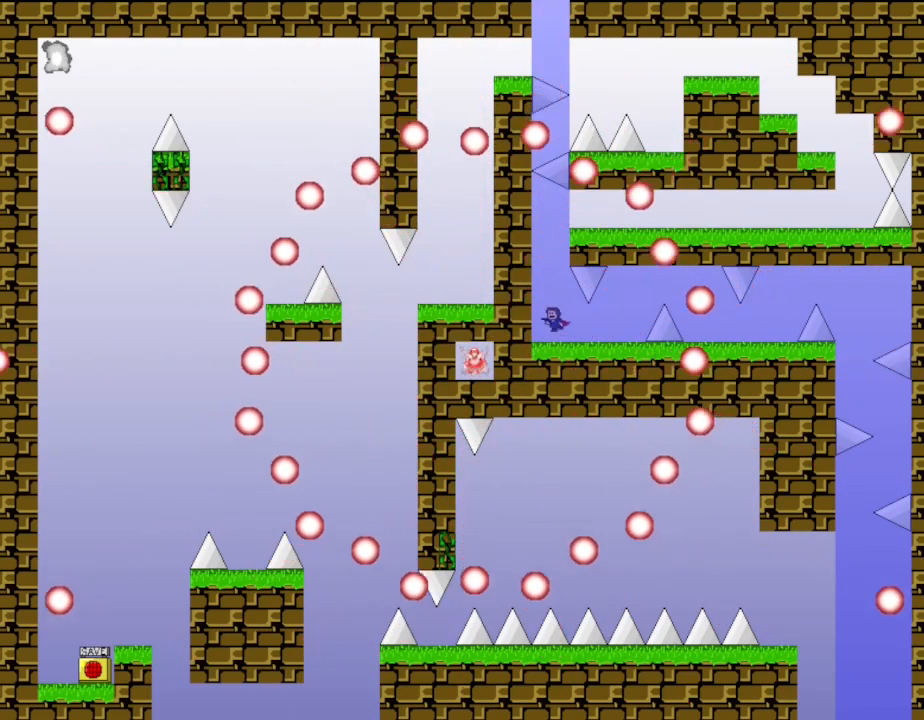
{"keys": ["right"], "events": [[67, "left", "up"], [267, "right", "down"]]}
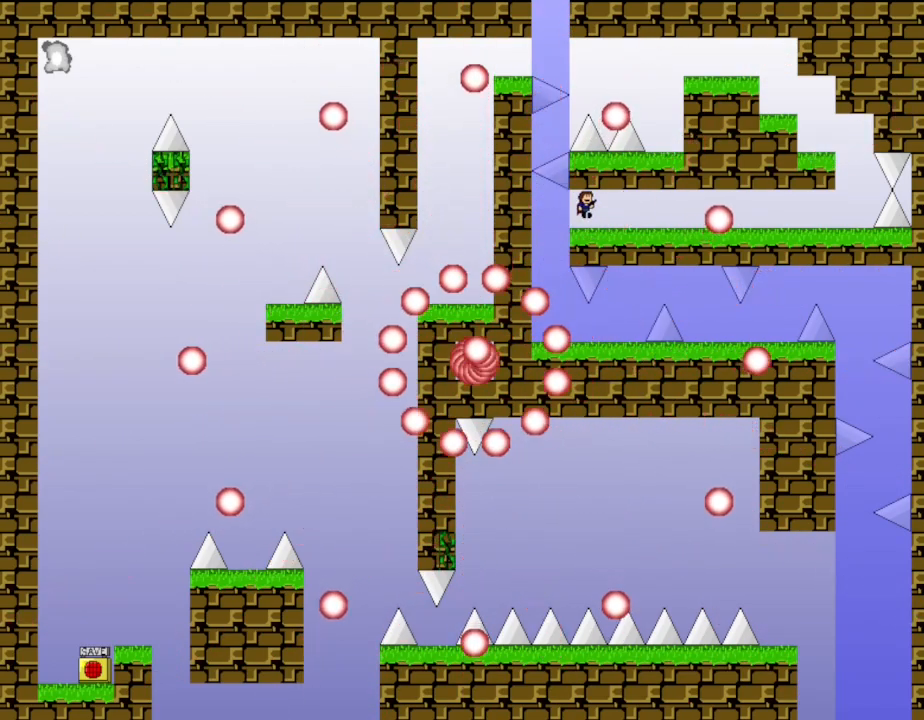
{"keys": [], "events": [[467, "right", "up"]]}
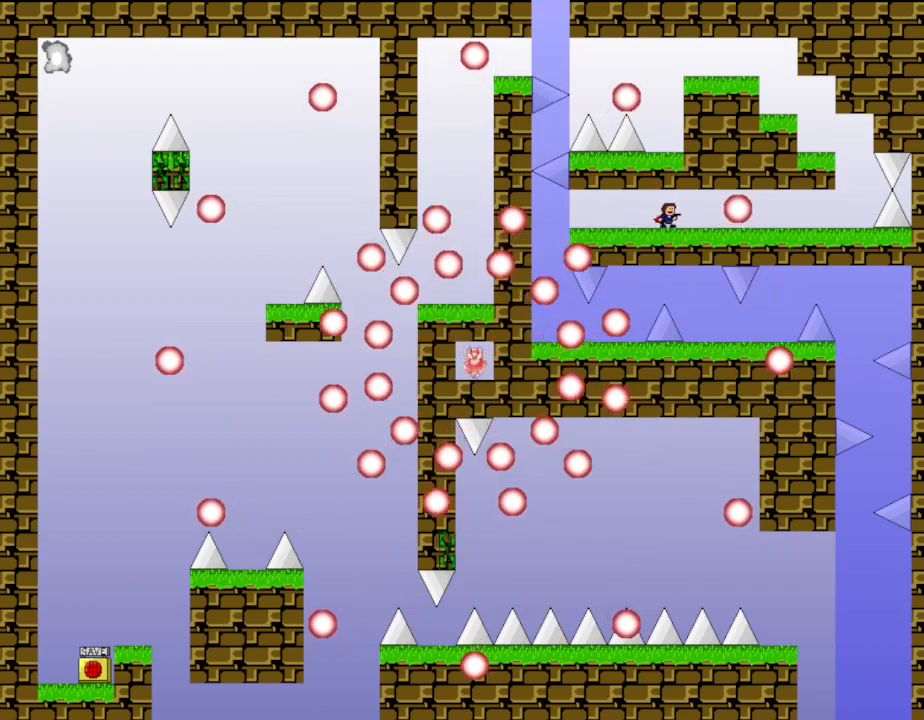
{"keys": [], "events": []}
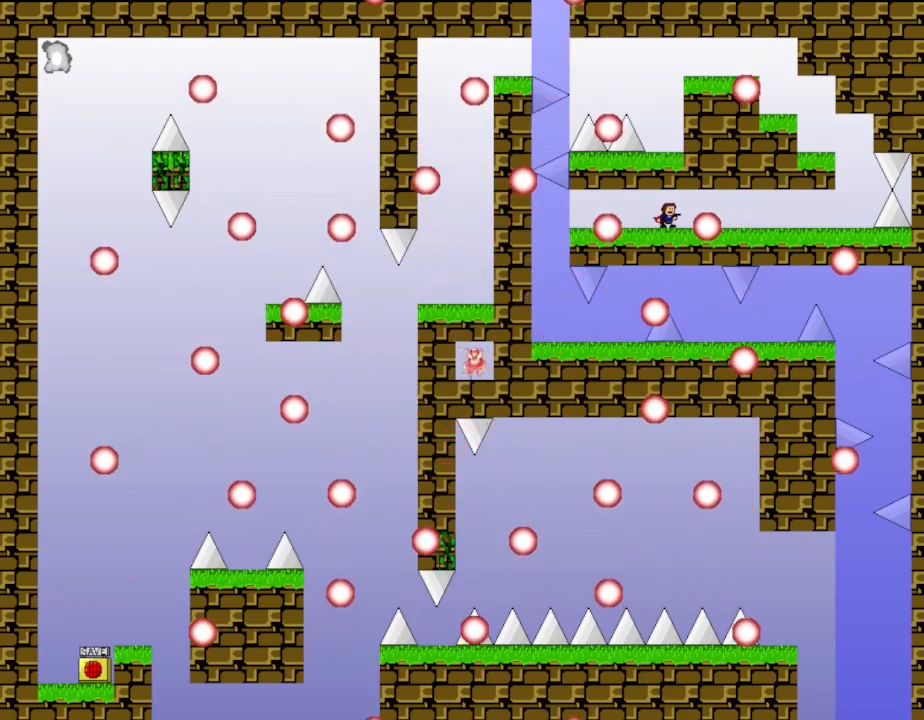
{"keys": ["right"], "events": [[100, "left", "down"], [133, "left", "up"], [383, "right", "down"]]}
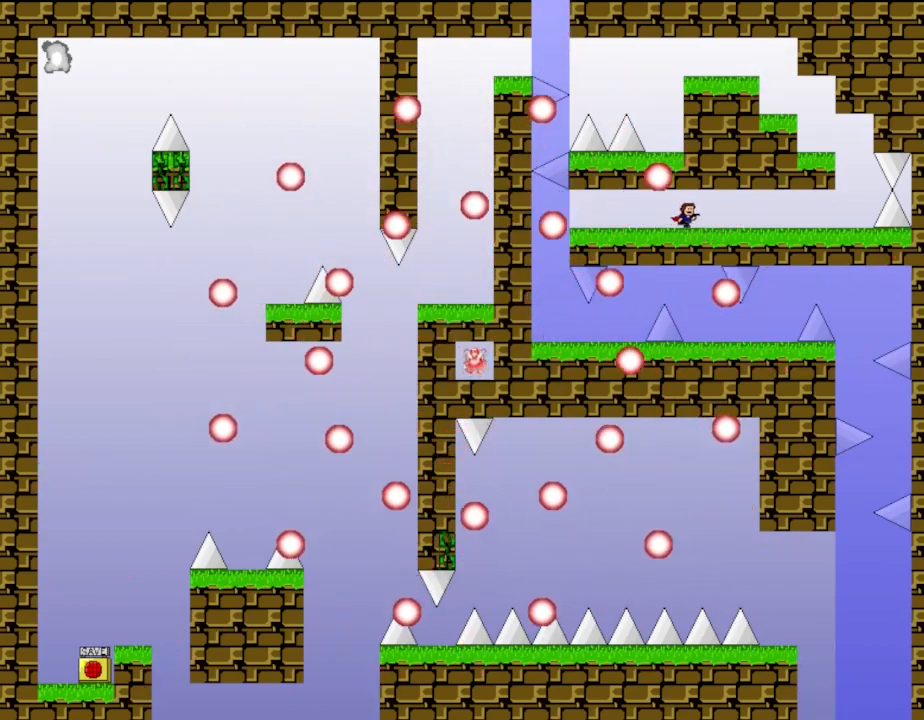
{"keys": ["right"], "events": []}
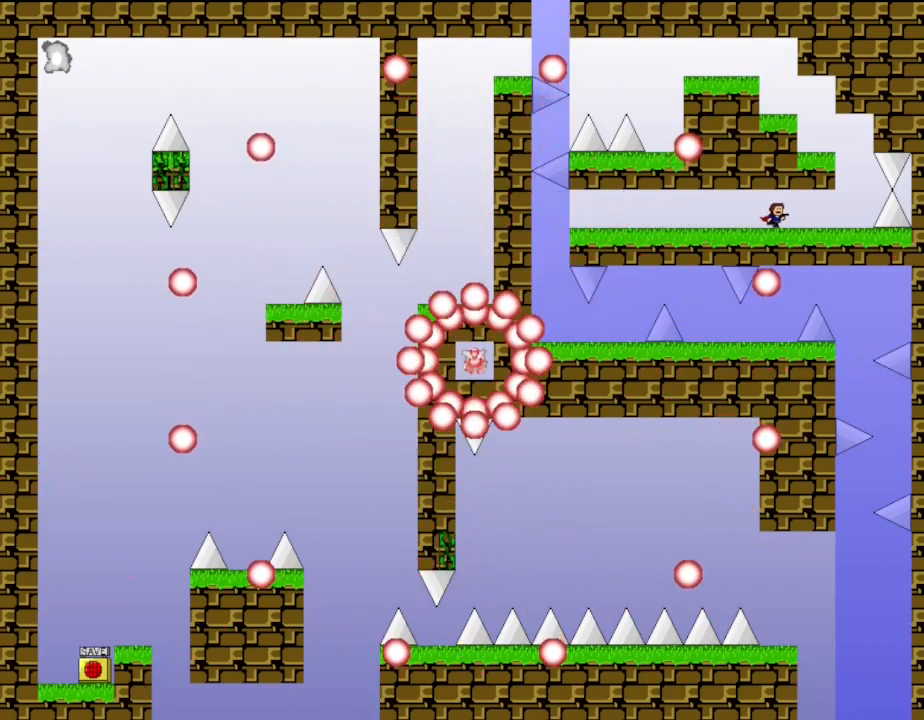
{"keys": [], "events": [[450, "right", "up"]]}
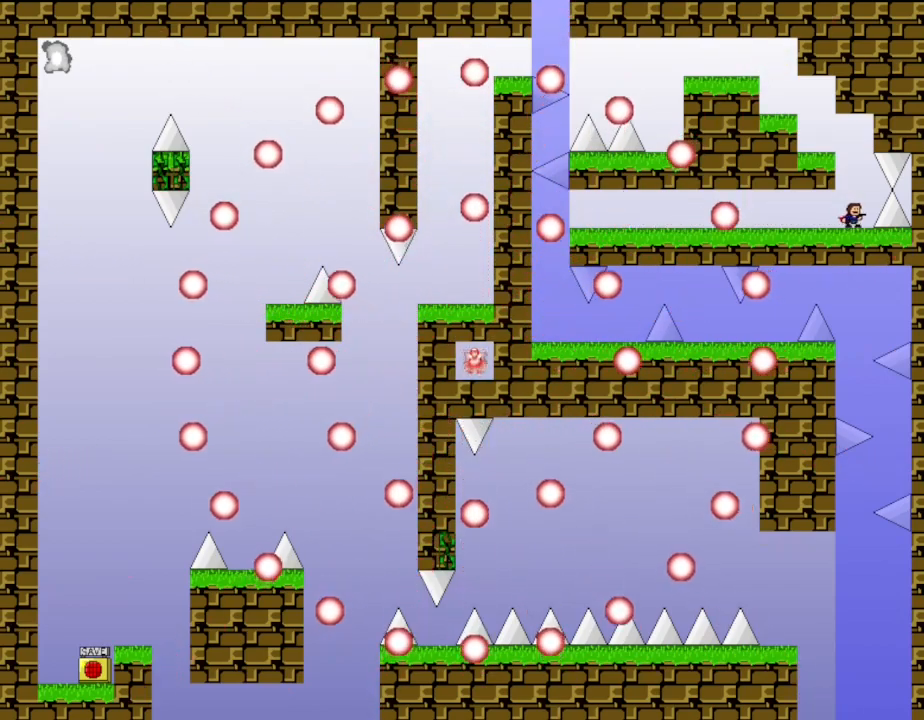
{"keys": [], "events": []}
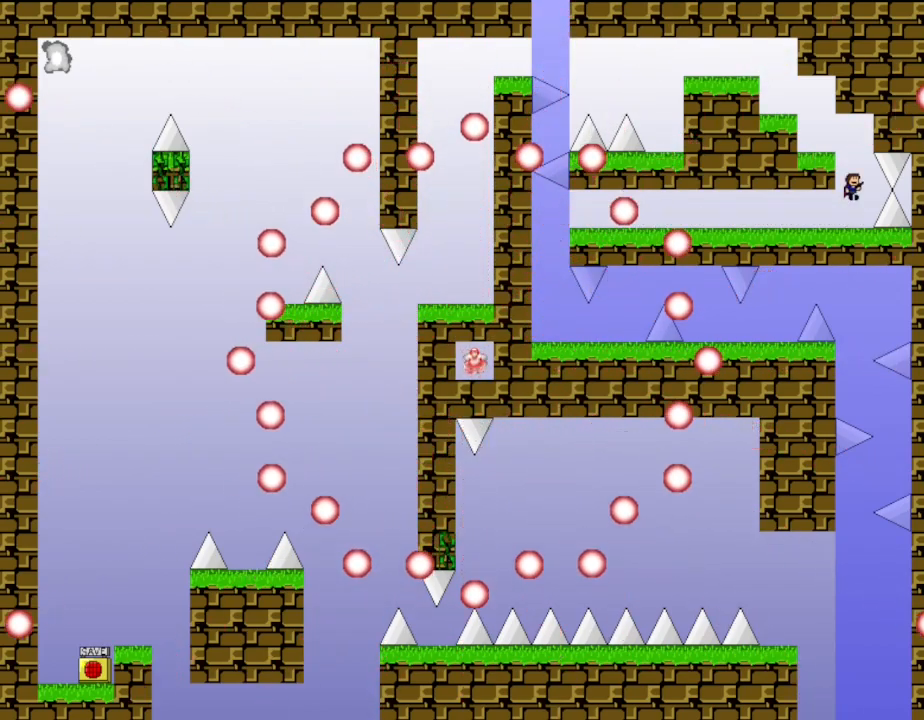
{"keys": ["left"], "events": [[67, "left", "down"]]}
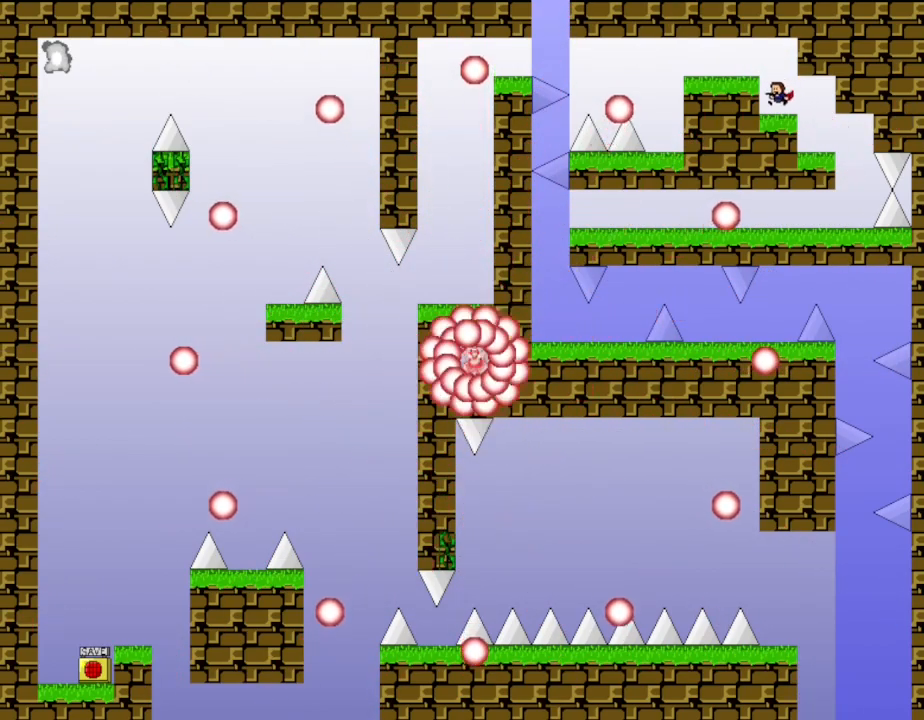
{"keys": ["left"], "events": []}
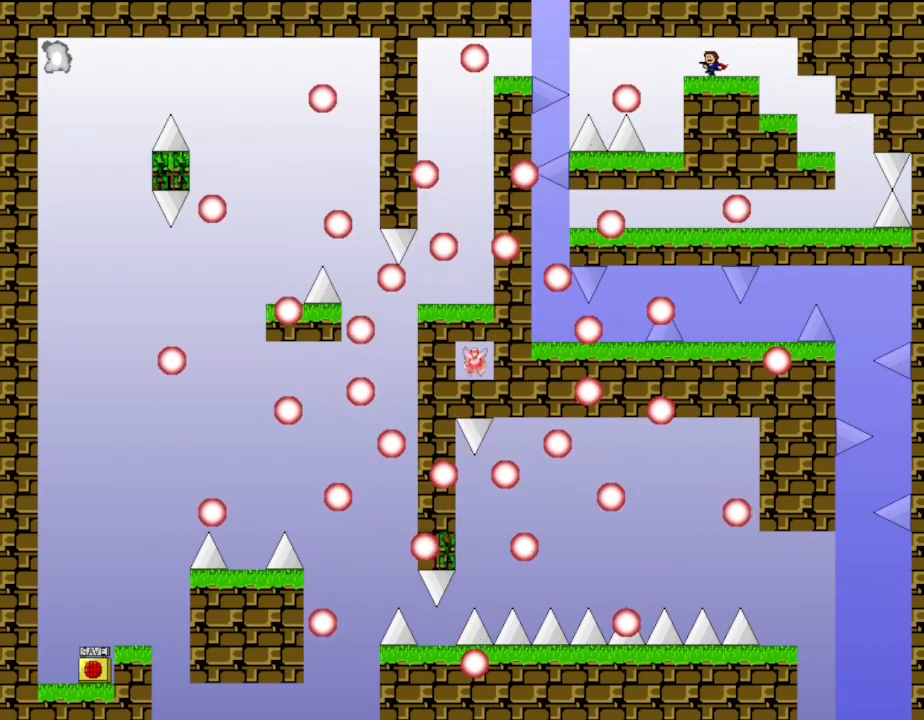
{"keys": [], "events": [[83, "left", "up"], [333, "left", "down"], [383, "left", "up"]]}
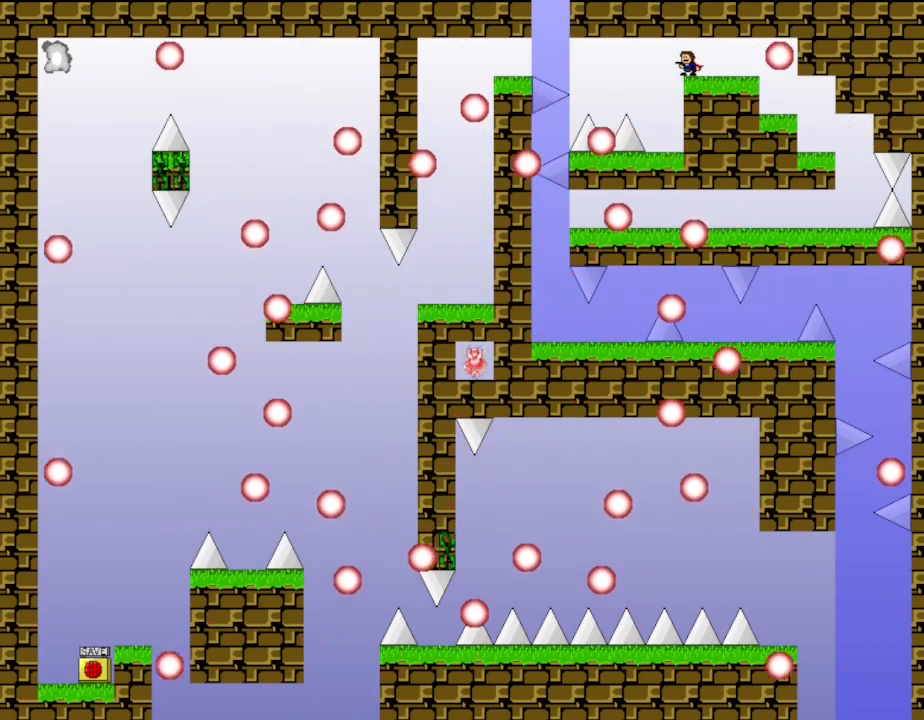
{"keys": [], "events": []}
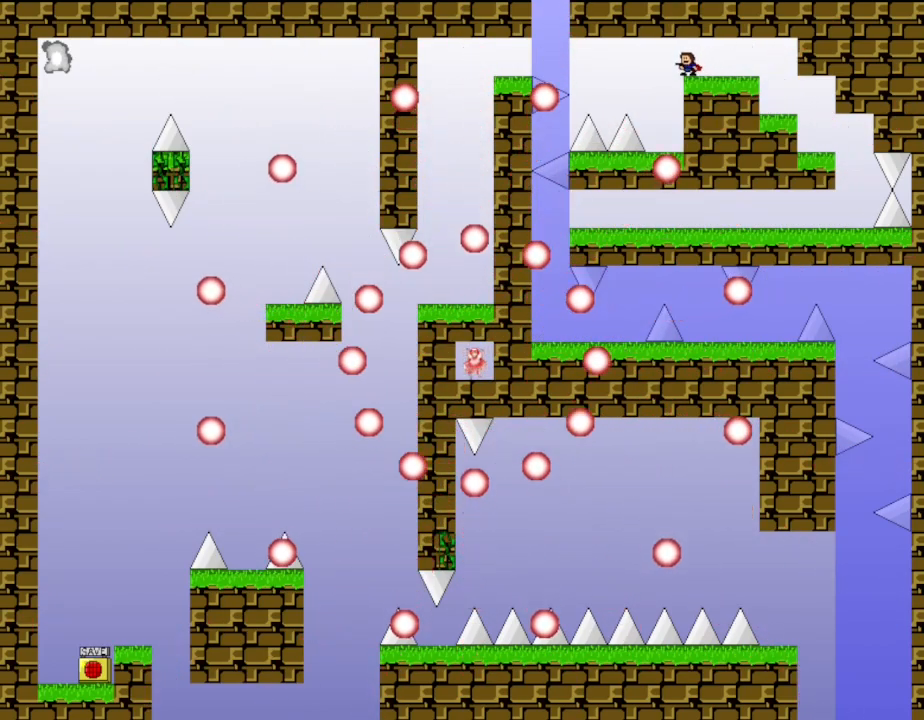
{"keys": [], "events": []}
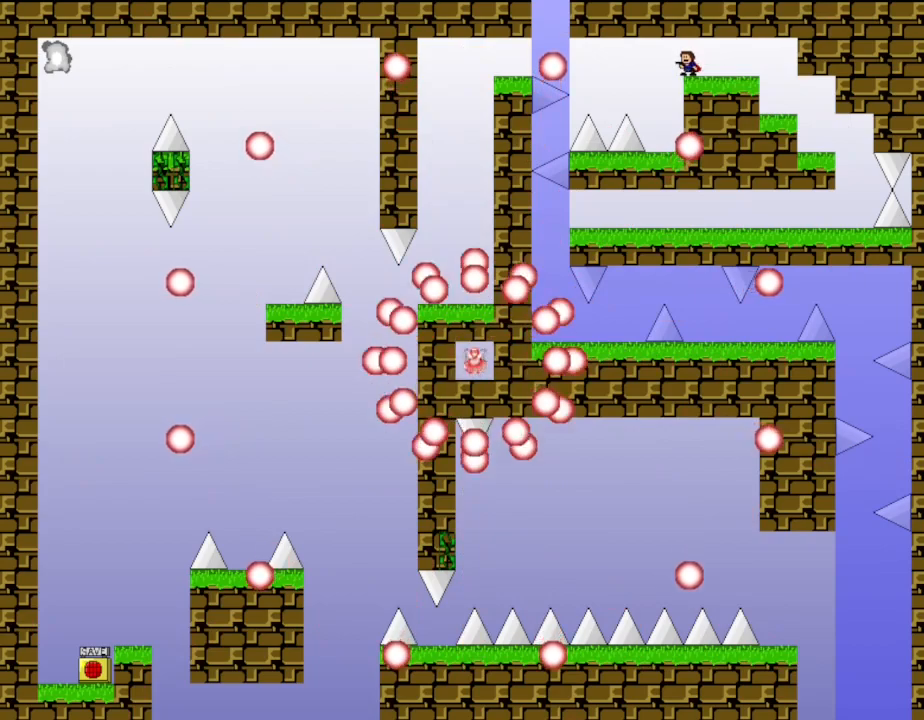
{"keys": ["right"], "events": [[400, "right", "down"]]}
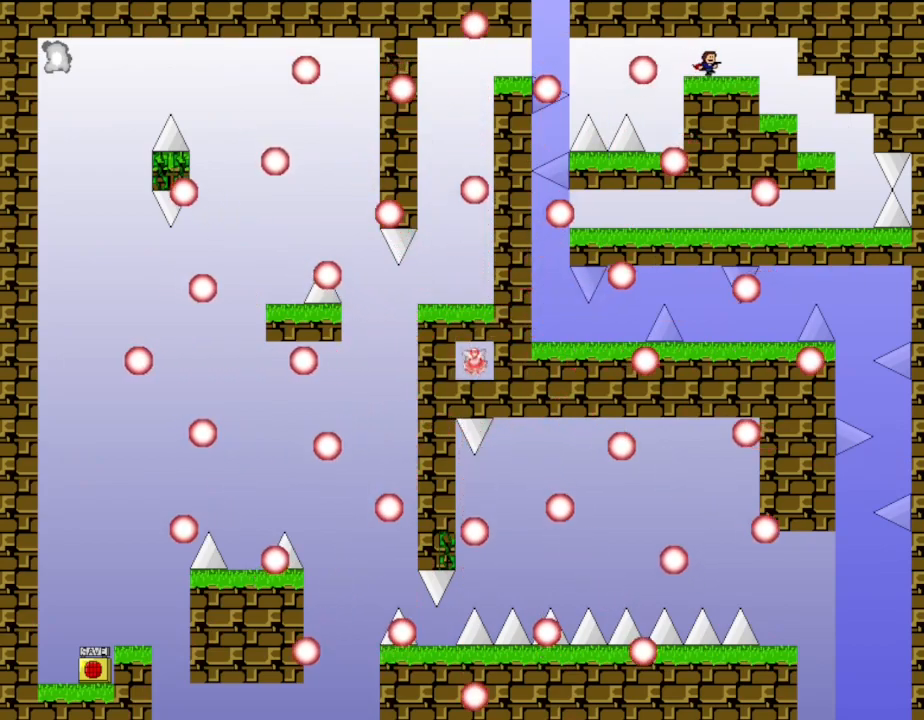
{"keys": [], "events": [[17, "right", "up"], [133, "left", "down"], [350, "left", "up"]]}
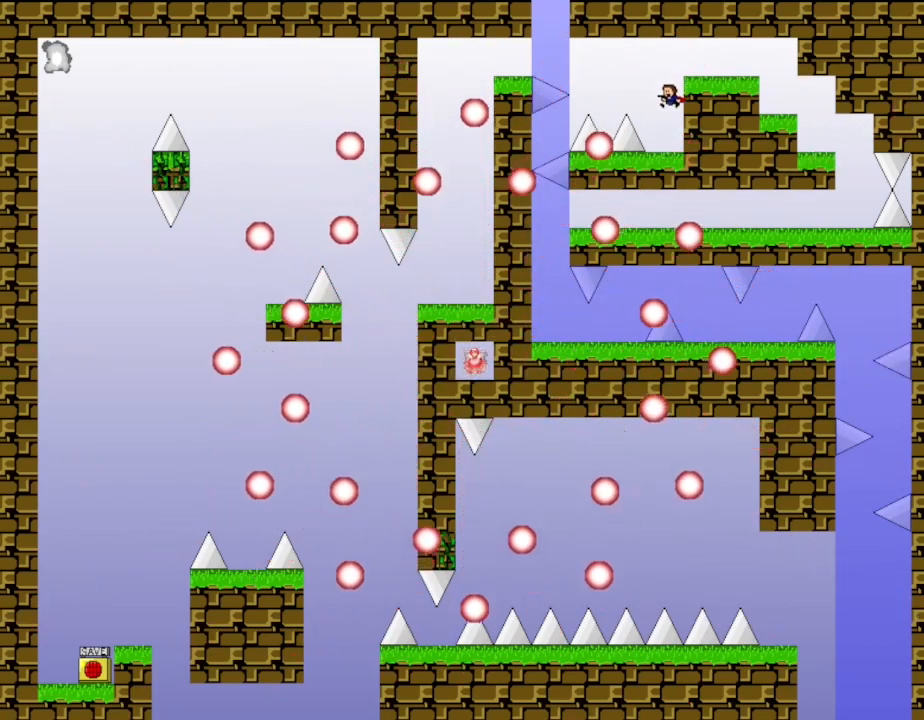
{"keys": ["left"], "events": [[183, "left", "down"]]}
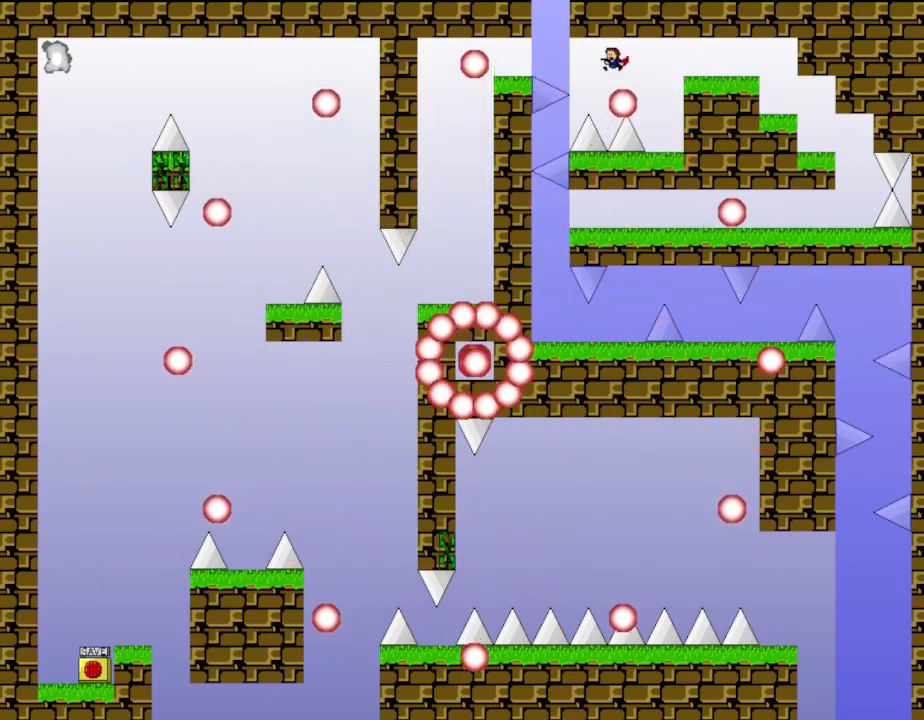
{"keys": ["left"], "events": []}
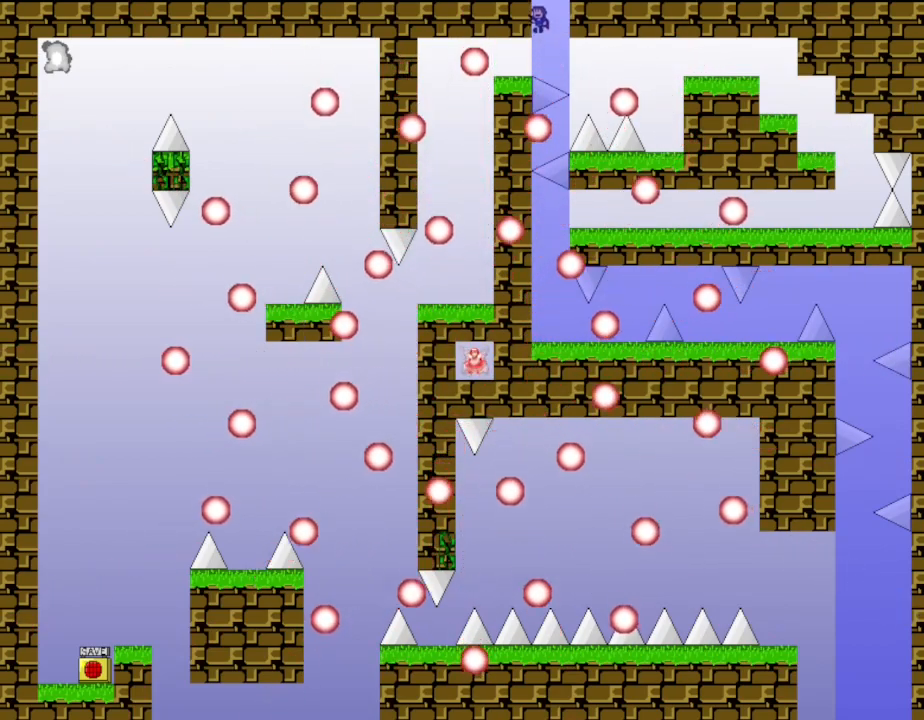
{"keys": ["left"], "events": []}
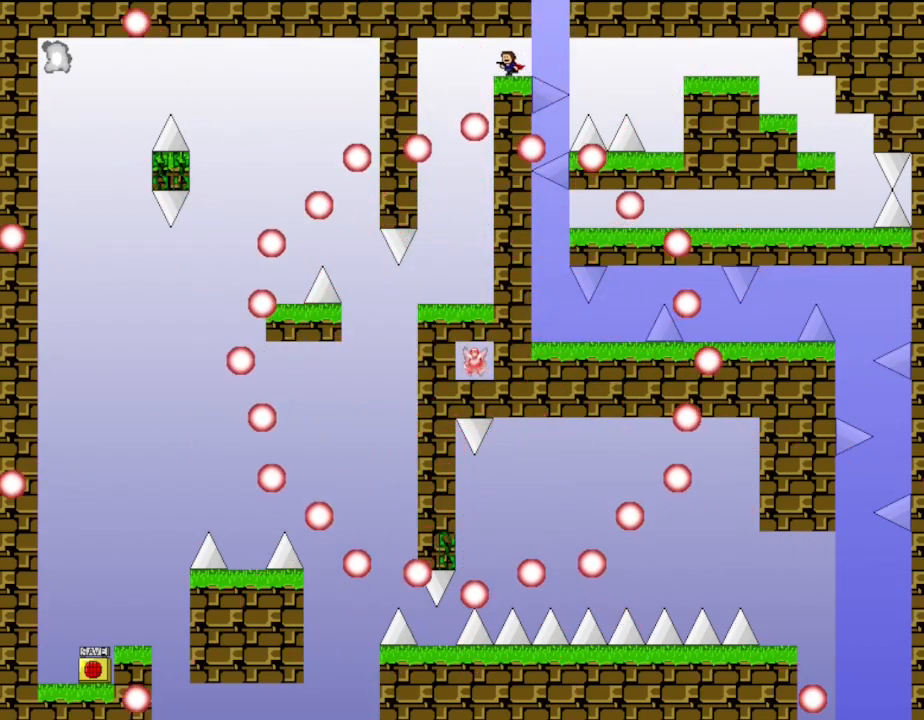
{"keys": [], "events": [[67, "left", "up"]]}
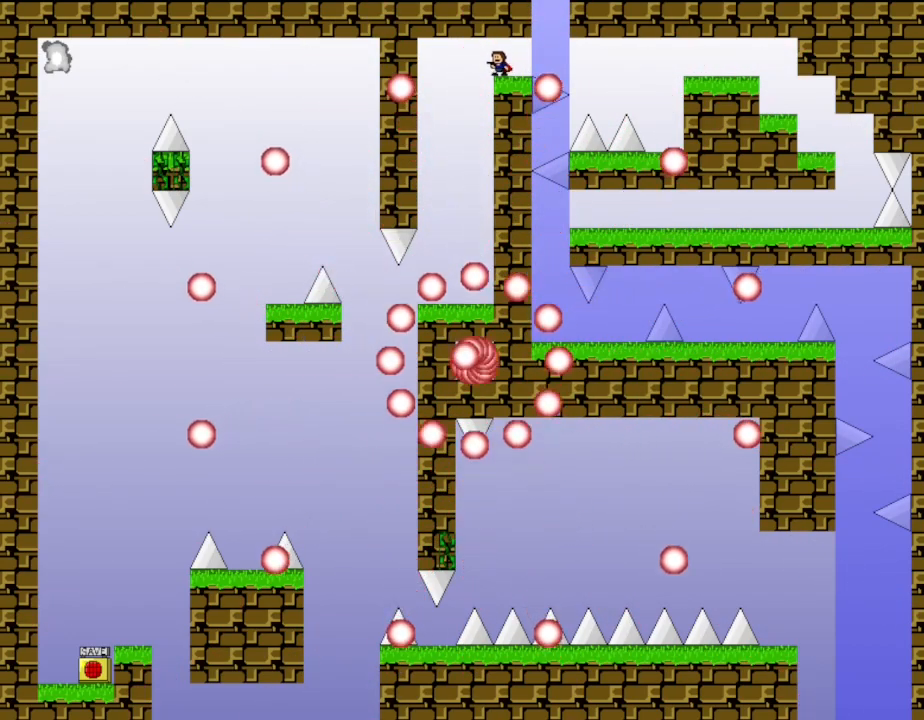
{"keys": [], "events": []}
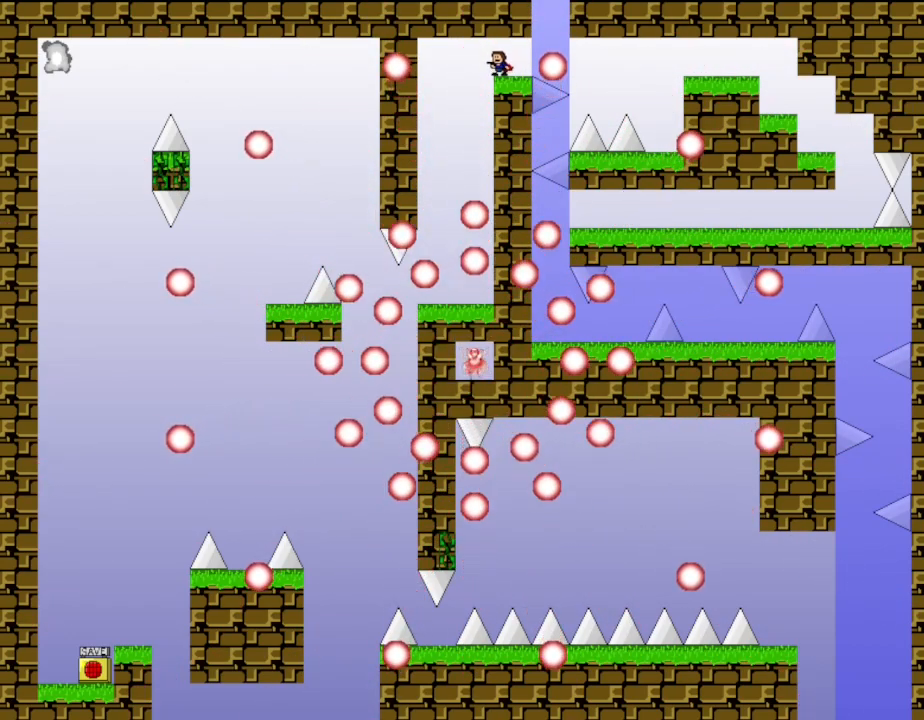
{"keys": [], "events": []}
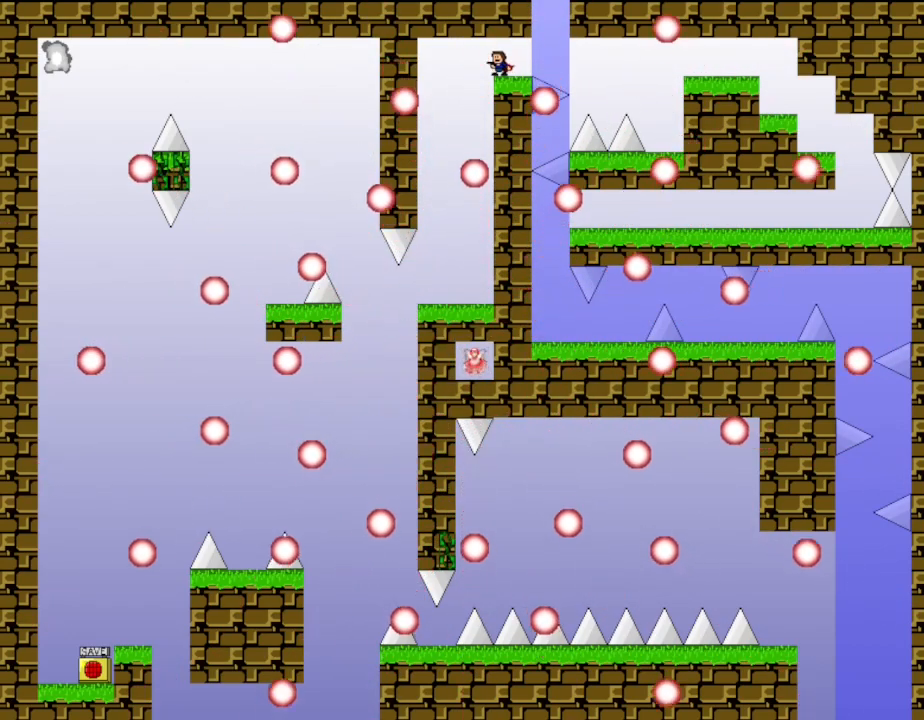
{"keys": [], "events": []}
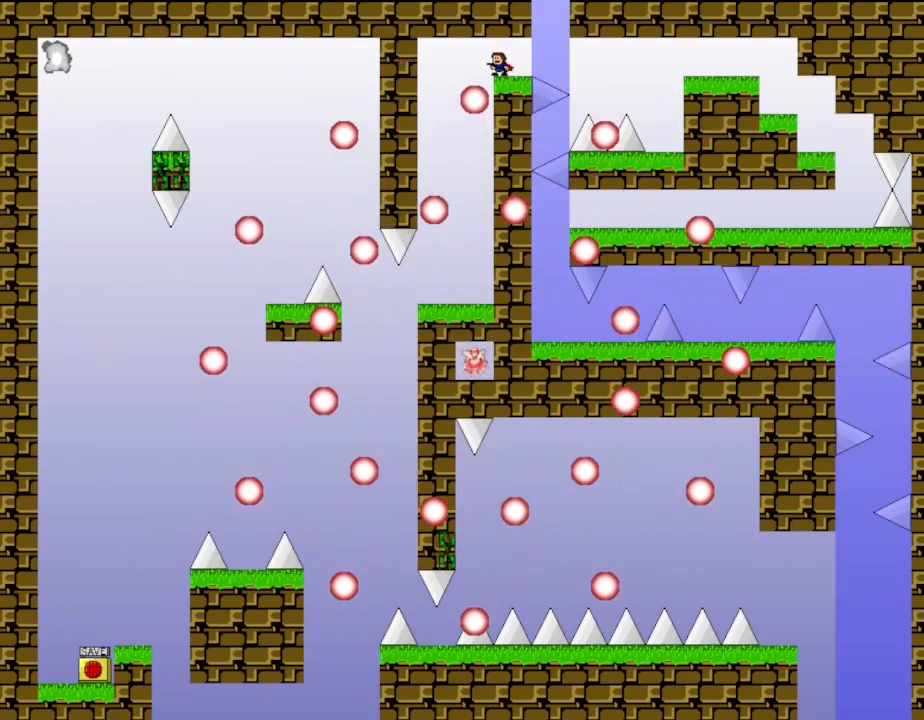
{"keys": [], "events": []}
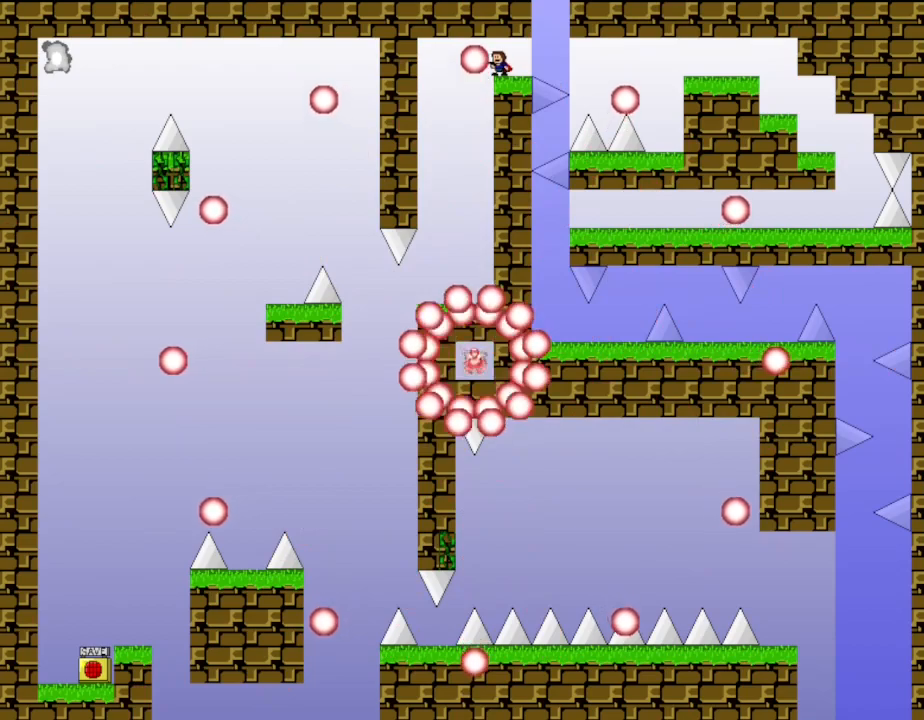
{"keys": [], "events": []}